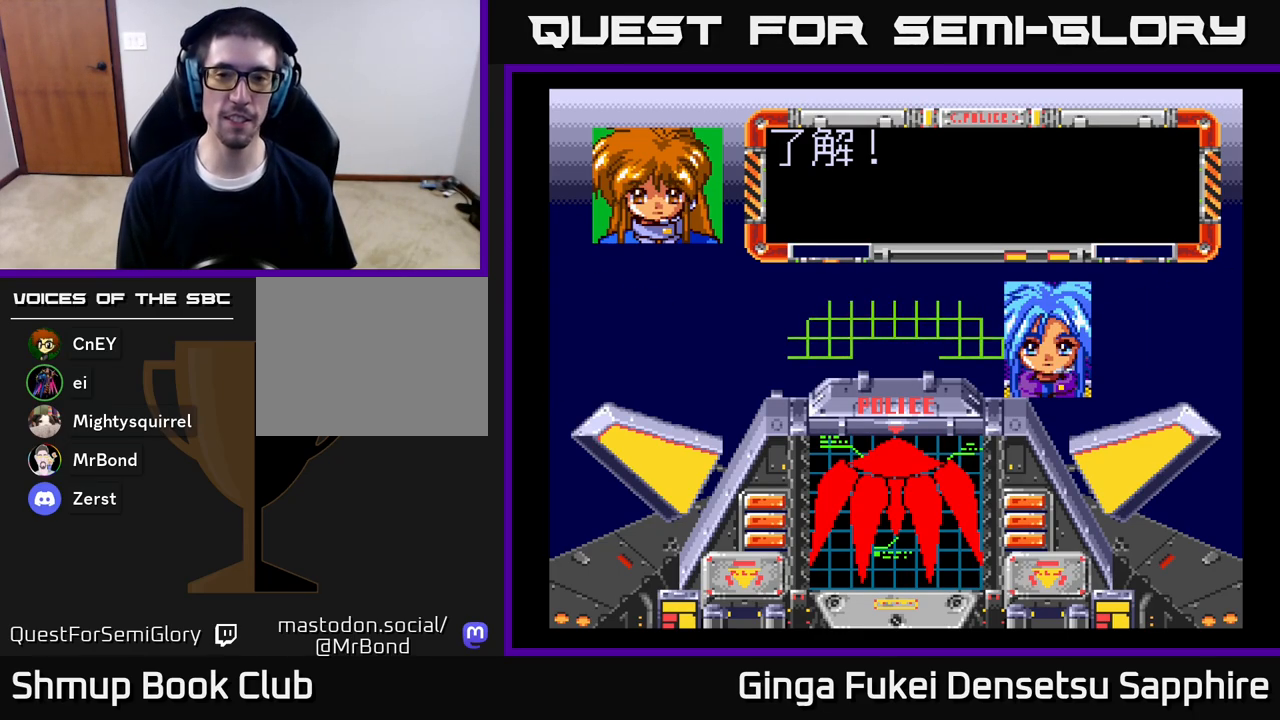
Gameplay with a controller (Xbox layout); each line is a JSON object with the inputs held at the frame after it. "events" lists button and stick changes between this image and that frame as [ms after this image, input, new state], when the widget could be followed in between.
{"buttons": [], "left_stick": "center", "right_stick": "center", "events": [[50, "A", "down"], [183, "A", "up"], [317, "A", "down"], [450, "A", "up"]]}
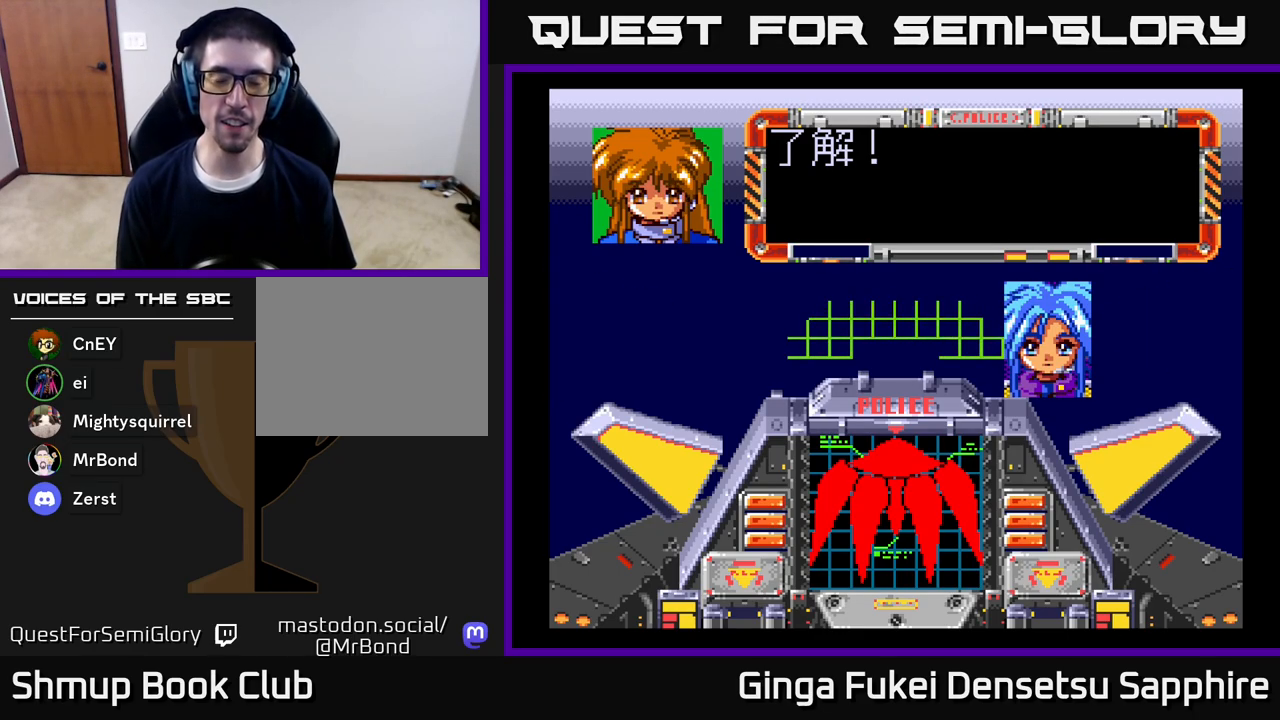
{"buttons": [], "left_stick": "center", "right_stick": "center", "events": []}
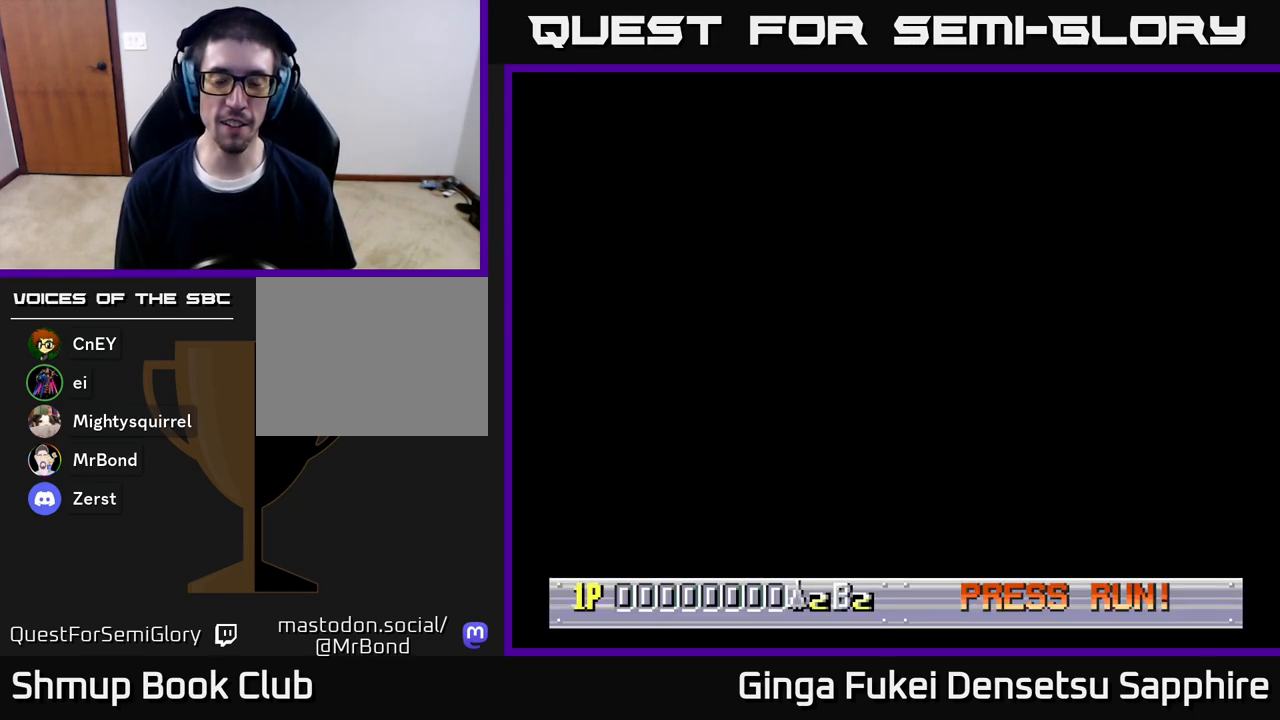
{"buttons": [], "left_stick": "center", "right_stick": "center", "events": []}
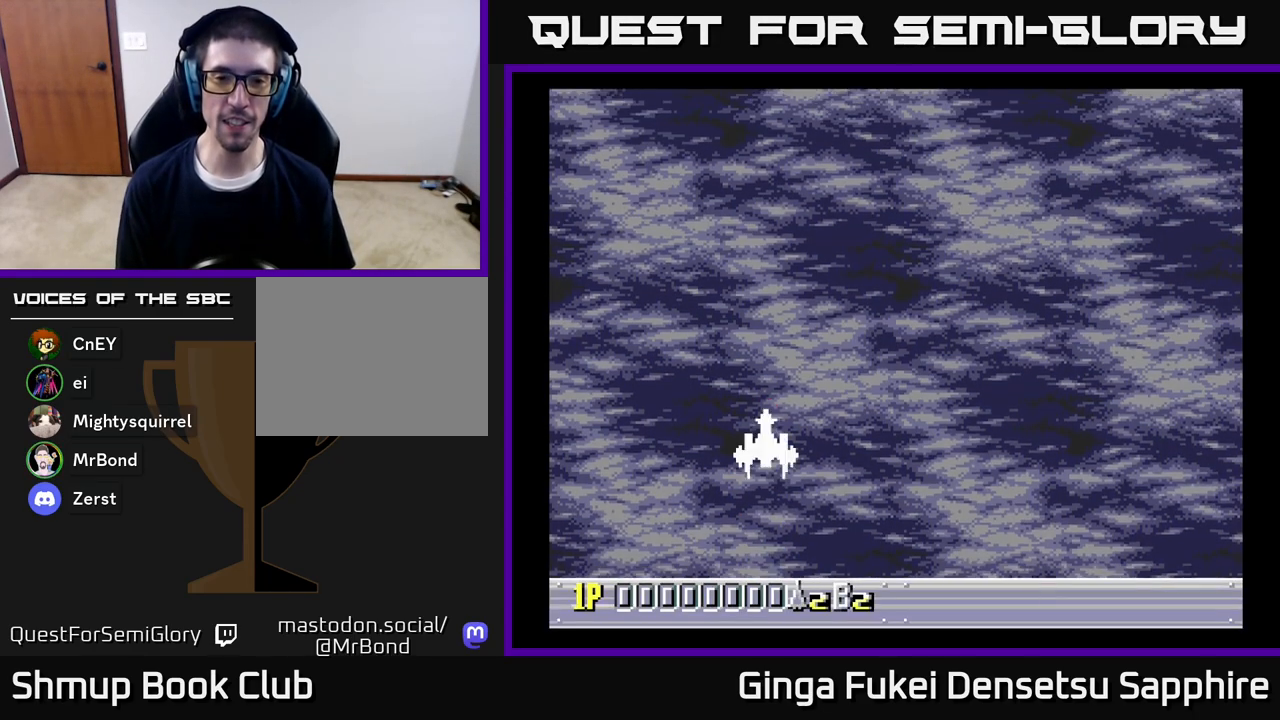
{"buttons": [], "left_stick": "center", "right_stick": "center", "events": []}
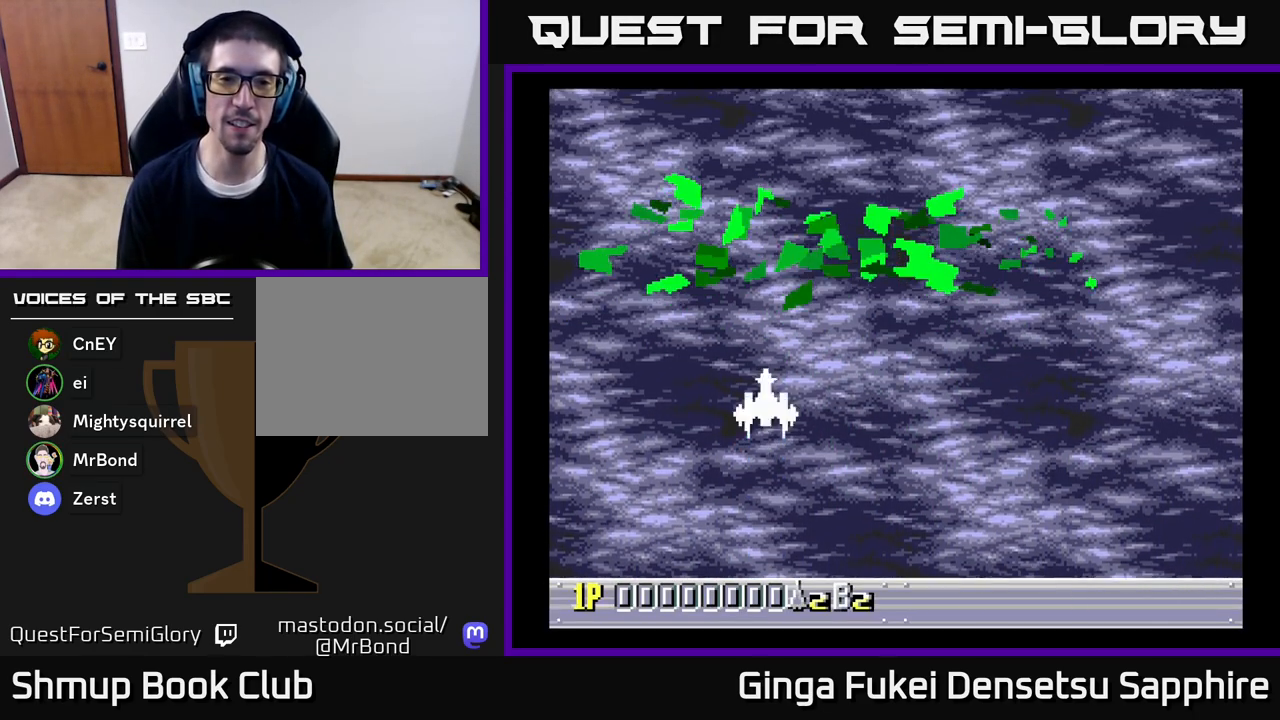
{"buttons": ["DPAD_RIGHT"], "left_stick": "center", "right_stick": "center", "events": [[83, "DPAD_RIGHT", "down"]]}
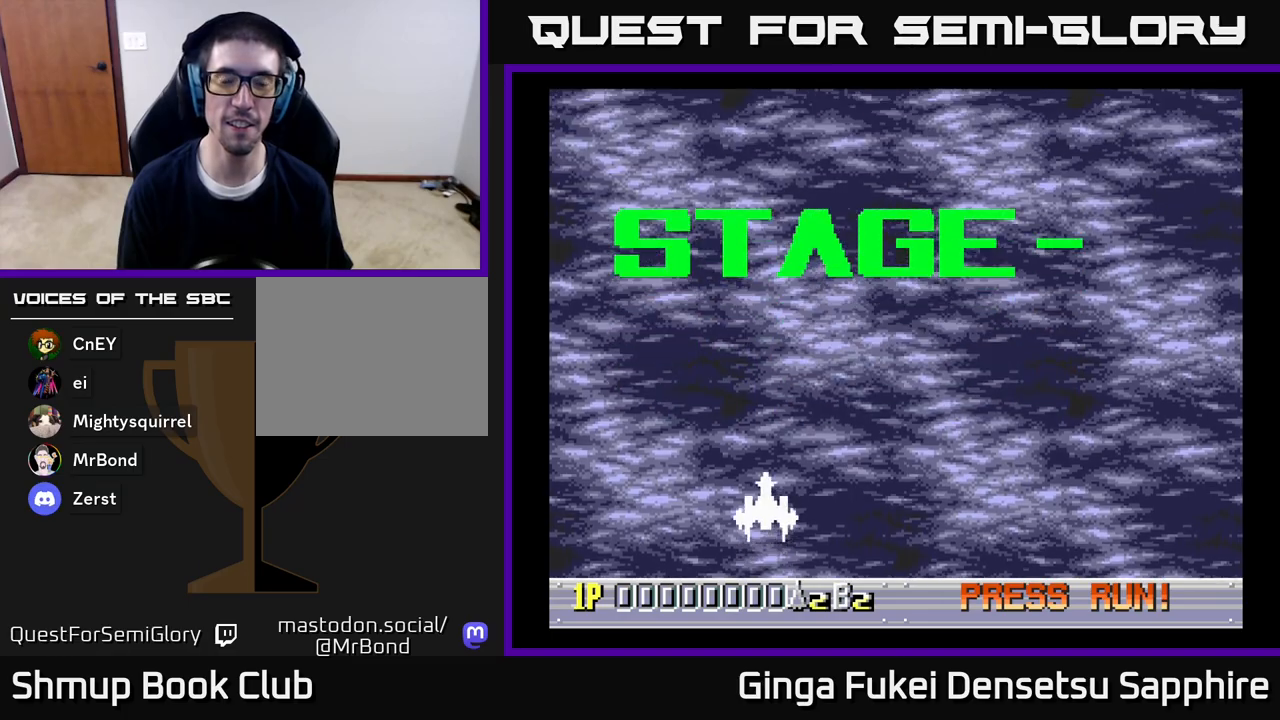
{"buttons": ["DPAD_RIGHT"], "left_stick": "center", "right_stick": "center", "events": []}
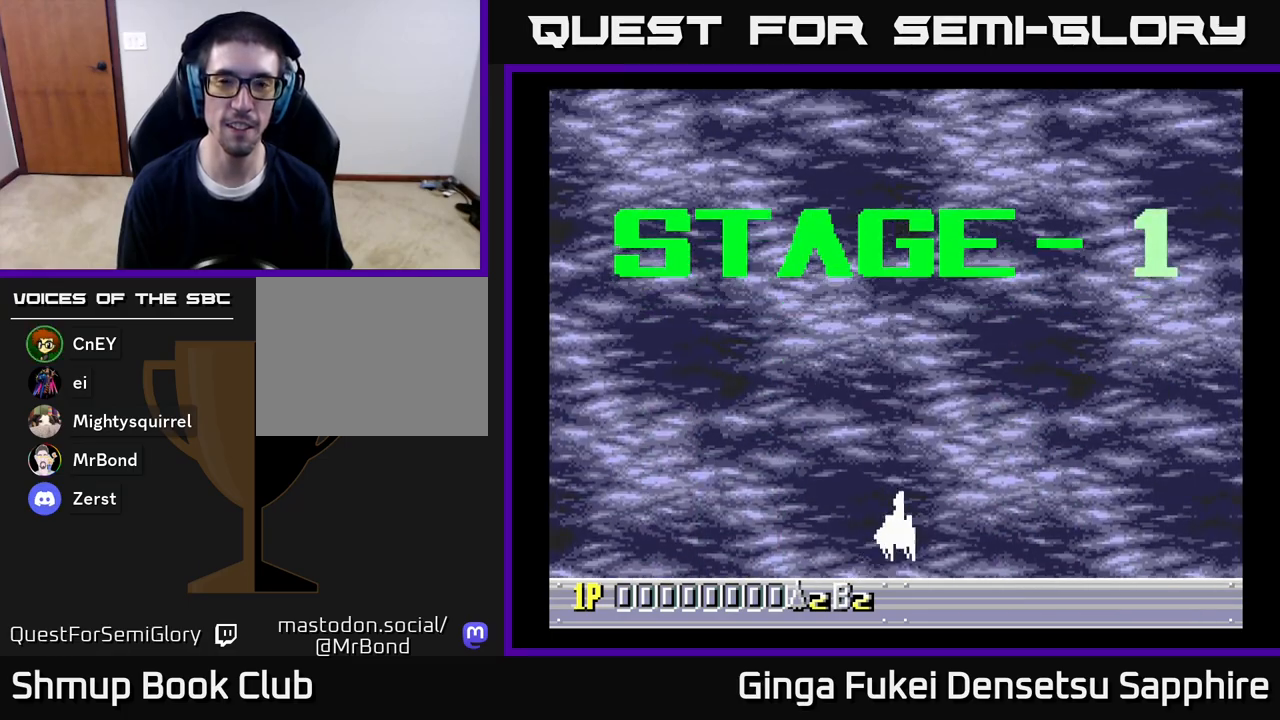
{"buttons": [], "left_stick": "center", "right_stick": "center", "events": [[33, "DPAD_UP", "down"], [50, "DPAD_RIGHT", "up"], [217, "DPAD_UP", "up"]]}
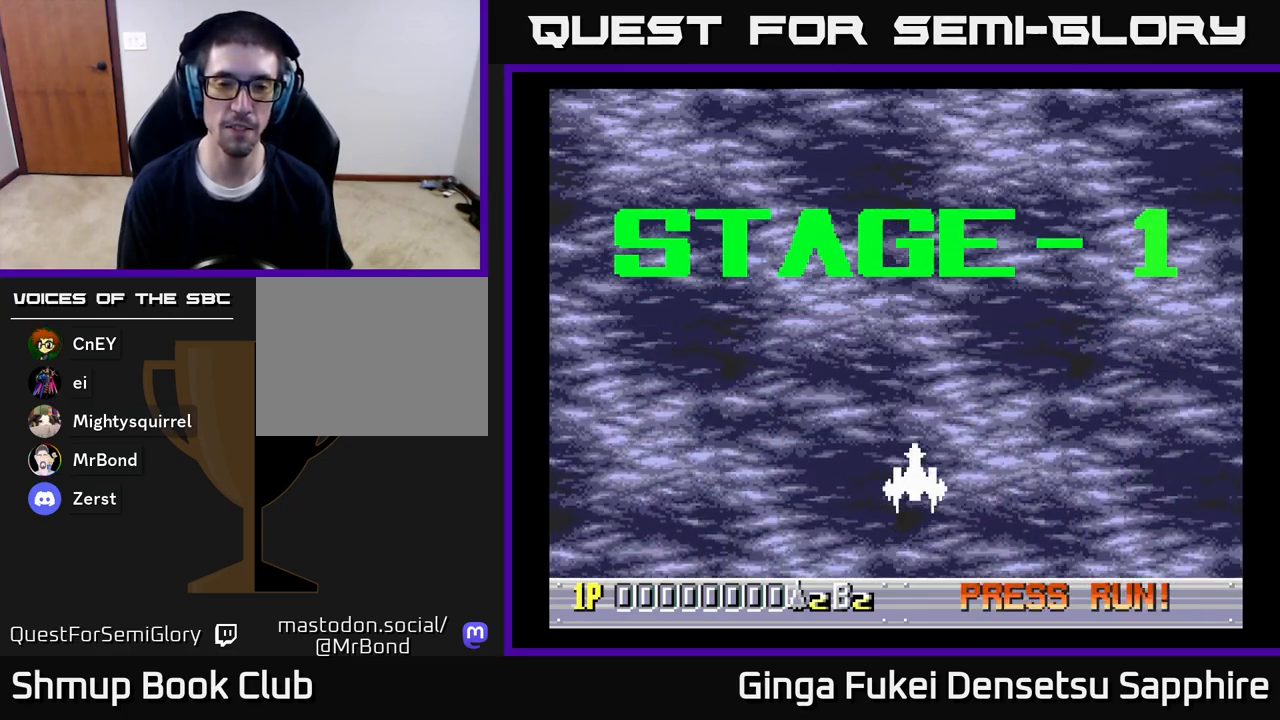
{"buttons": ["A"], "left_stick": "center", "right_stick": "center", "events": [[83, "DPAD_LEFT", "down"], [167, "A", "down"], [250, "DPAD_LEFT", "up"]]}
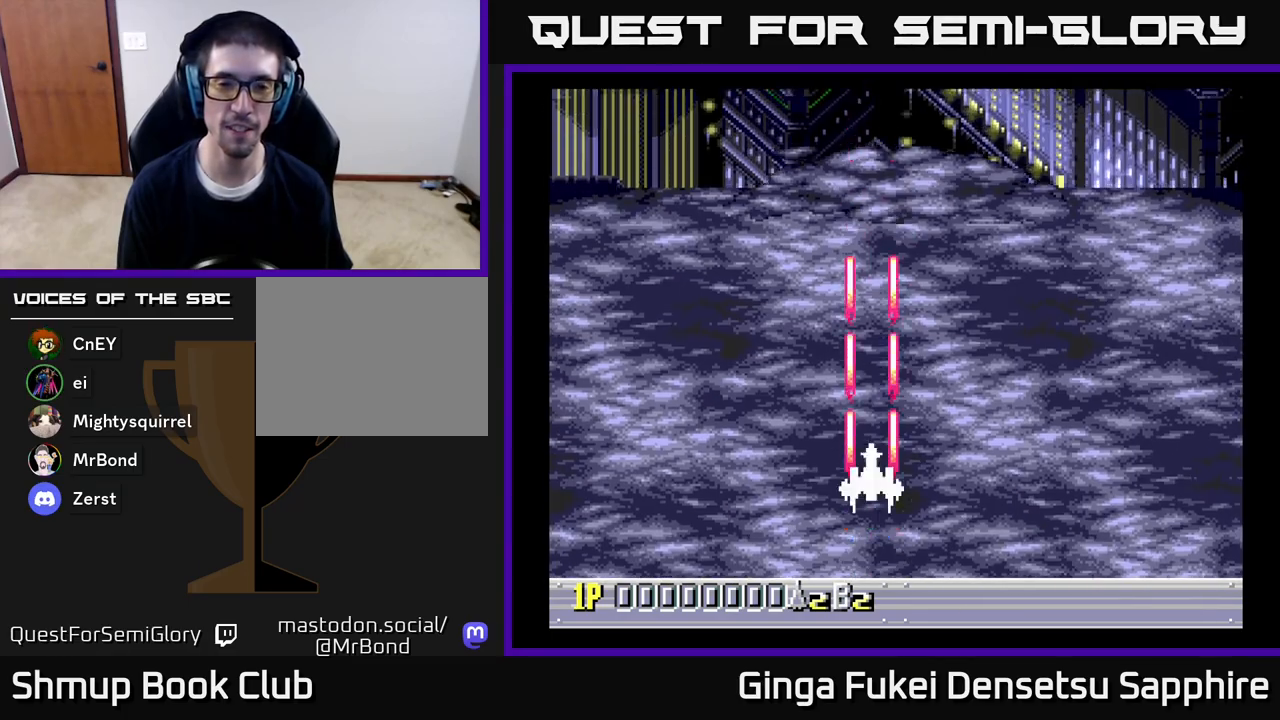
{"buttons": ["A", "DPAD_UP"], "left_stick": "center", "right_stick": "center", "events": [[367, "DPAD_UP", "down"]]}
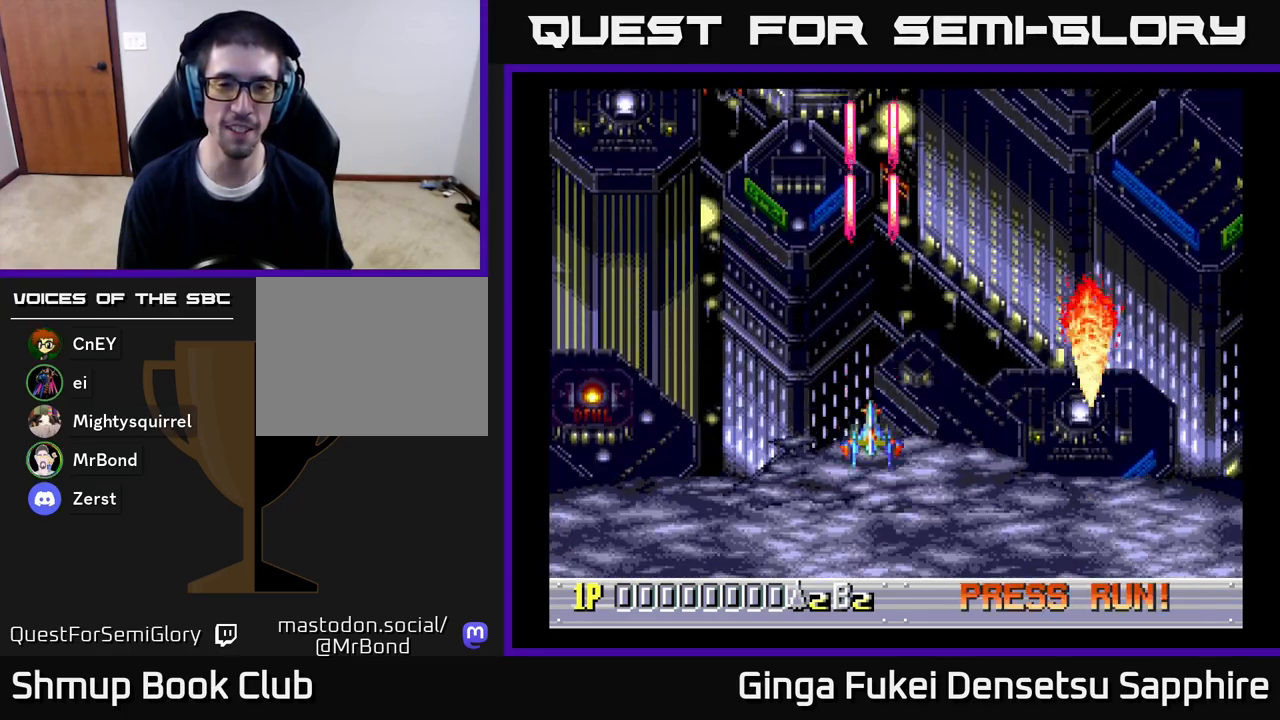
{"buttons": ["A"], "left_stick": "center", "right_stick": "center", "events": [[117, "DPAD_UP", "up"]]}
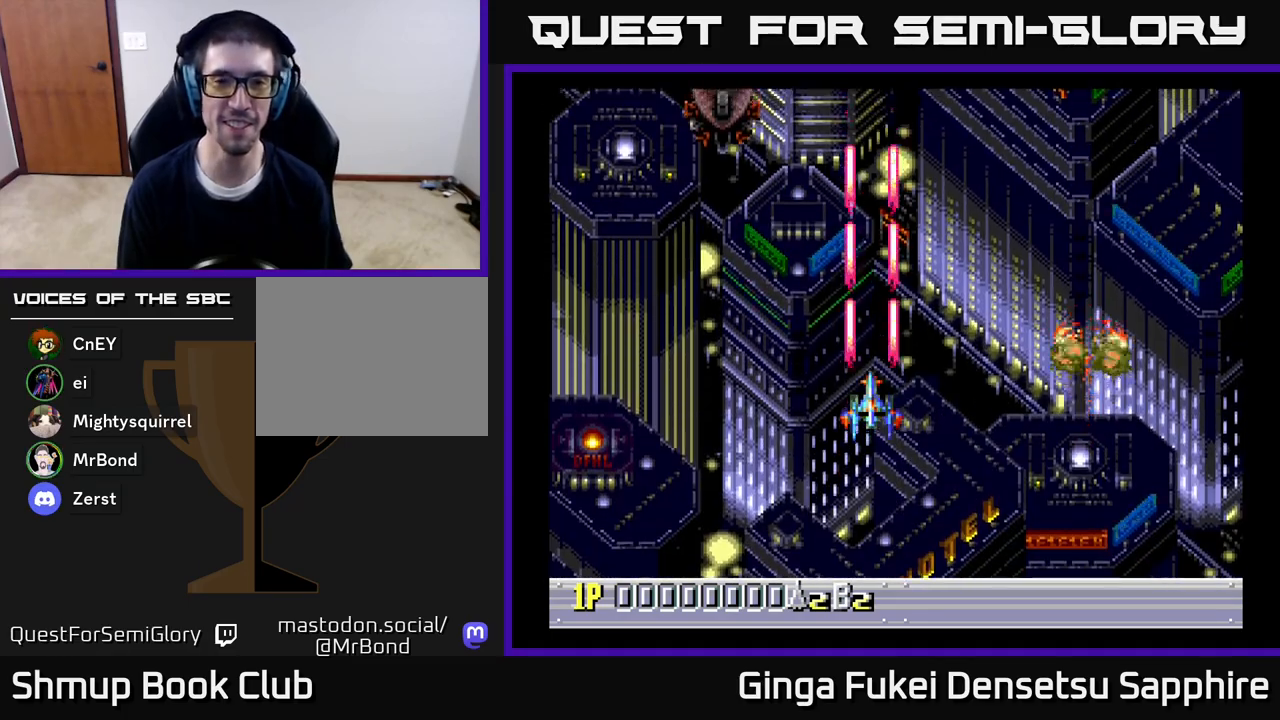
{"buttons": ["A", "DPAD_LEFT"], "left_stick": "center", "right_stick": "center", "events": [[317, "DPAD_LEFT", "down"]]}
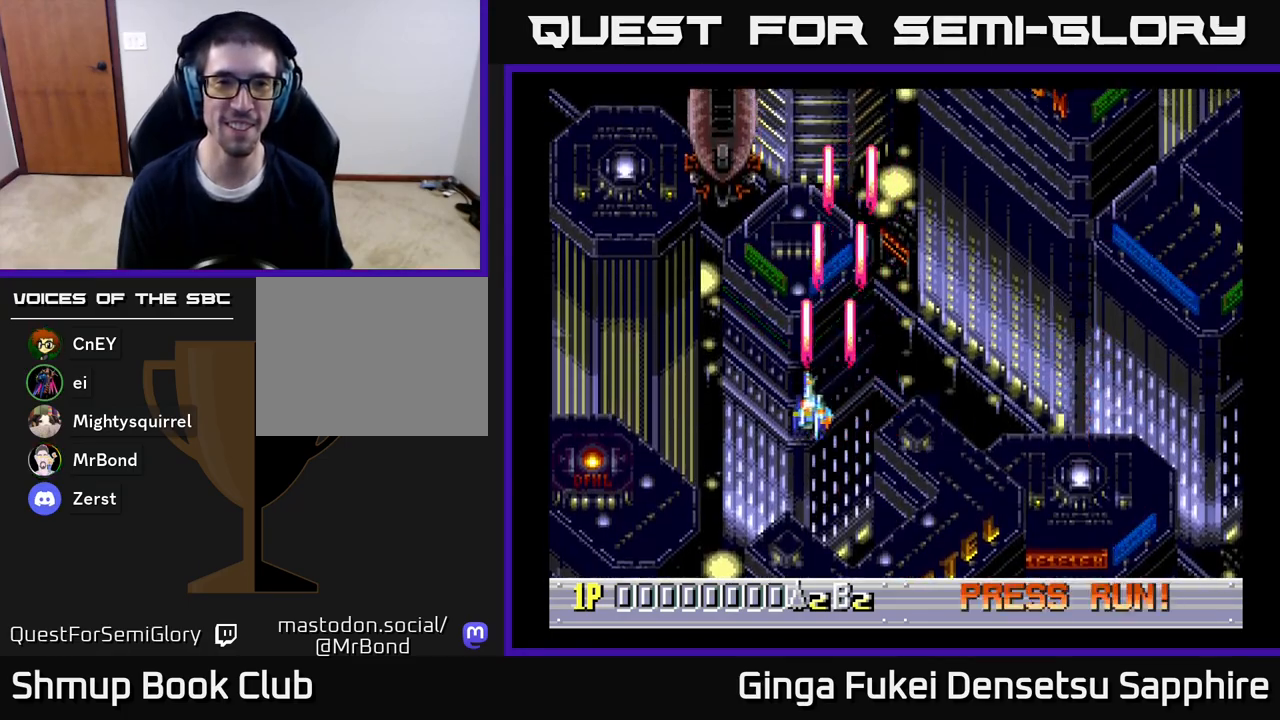
{"buttons": ["A"], "left_stick": "center", "right_stick": "center", "events": [[233, "DPAD_LEFT", "up"]]}
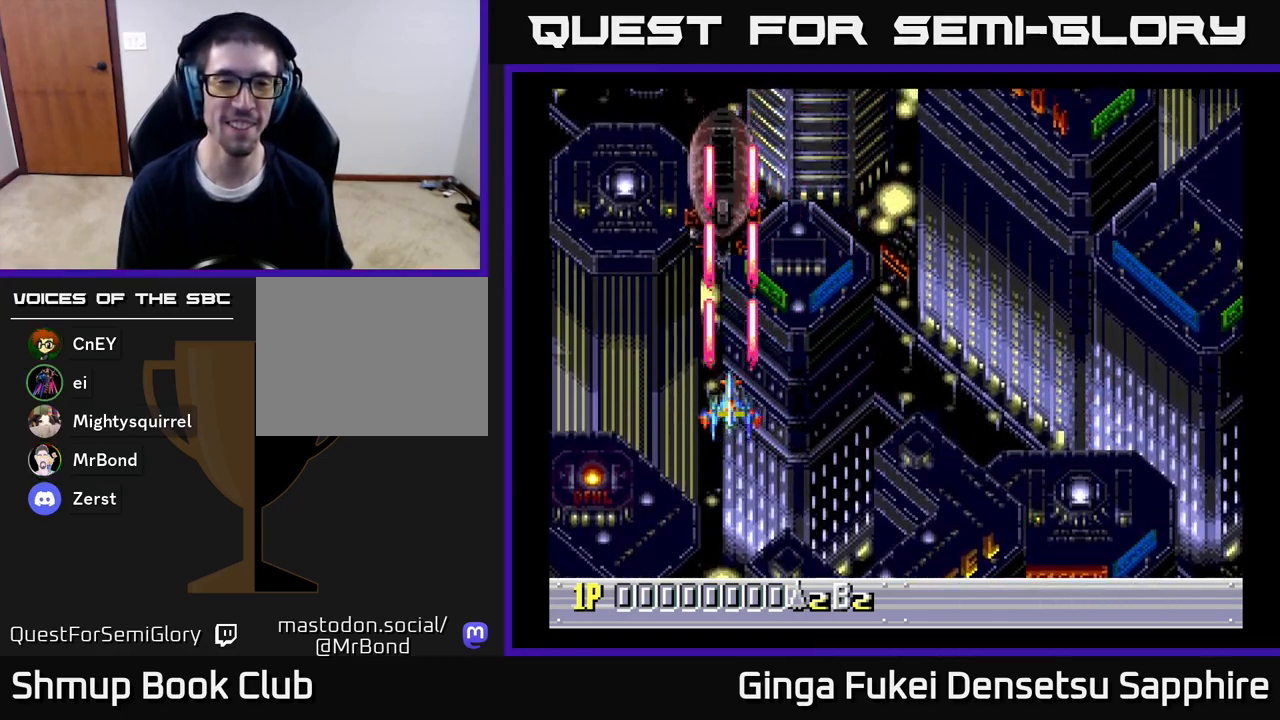
{"buttons": ["A"], "left_stick": "center", "right_stick": "center", "events": [[433, "DPAD_UP", "down"], [500, "DPAD_UP", "up"]]}
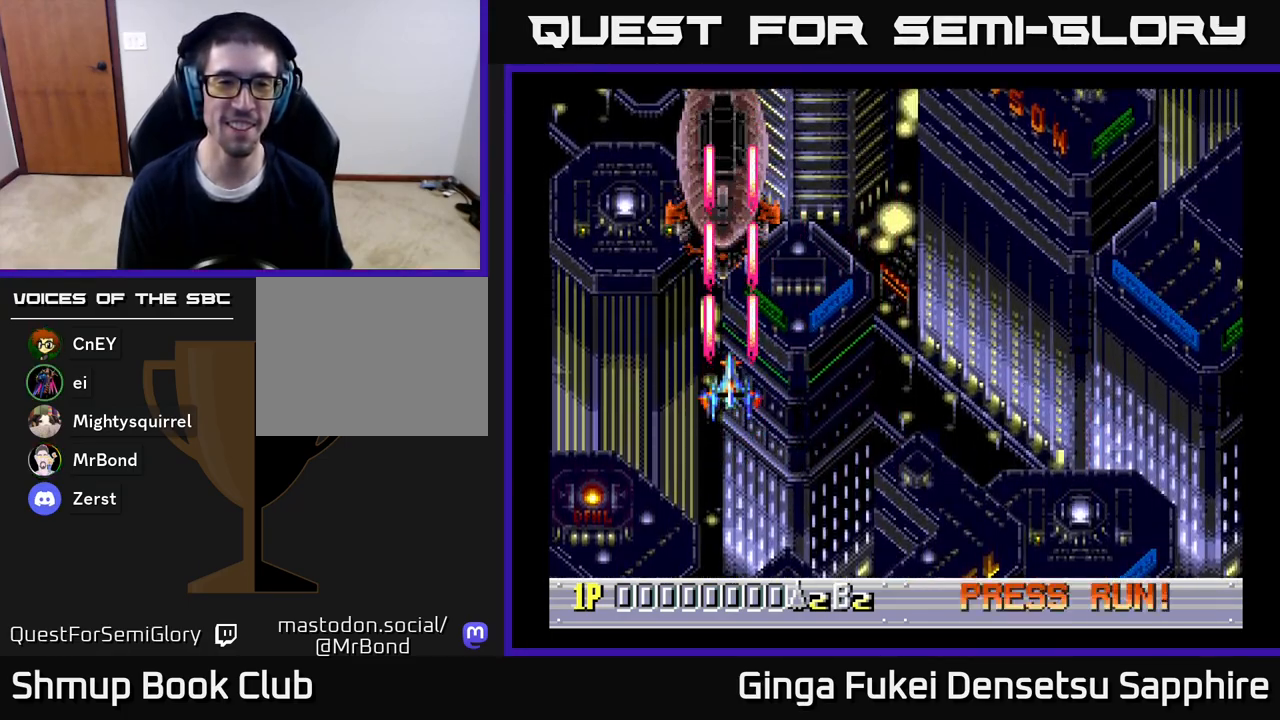
{"buttons": ["A"], "left_stick": "center", "right_stick": "center", "events": []}
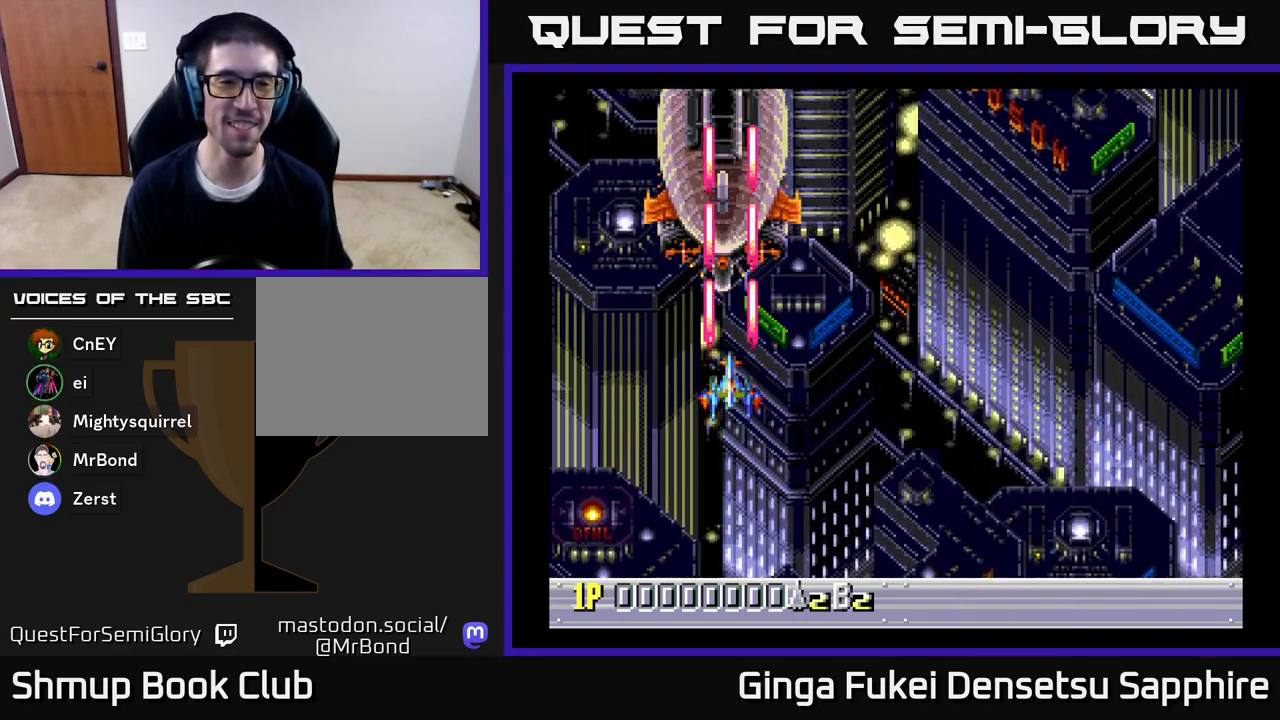
{"buttons": ["A"], "left_stick": "center", "right_stick": "center", "events": []}
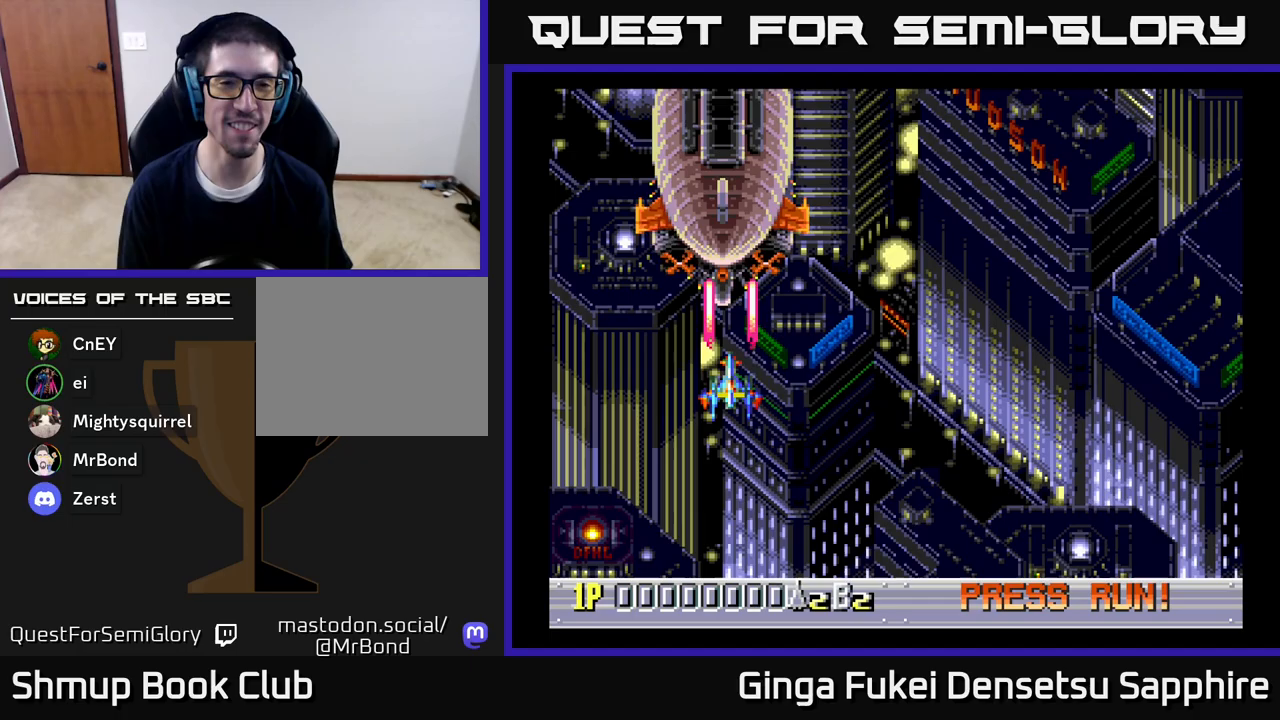
{"buttons": ["A", "DPAD_DOWN", "DPAD_RIGHT"], "left_stick": "center", "right_stick": "center", "events": [[350, "DPAD_LEFT", "down"], [400, "DPAD_DOWN", "down"], [467, "DPAD_LEFT", "up"], [467, "DPAD_RIGHT", "down"]]}
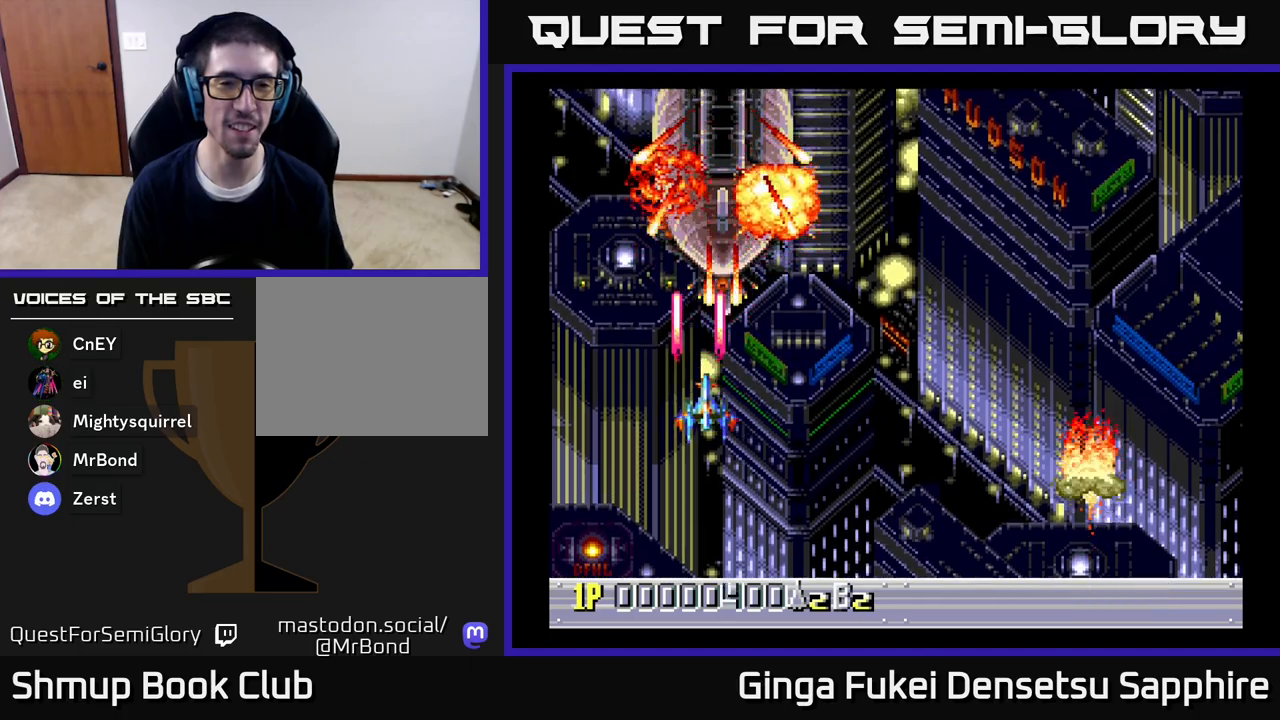
{"buttons": ["A", "DPAD_UP"], "left_stick": "center", "right_stick": "center", "events": [[350, "DPAD_DOWN", "up"], [367, "DPAD_UP", "down"], [400, "DPAD_RIGHT", "up"]]}
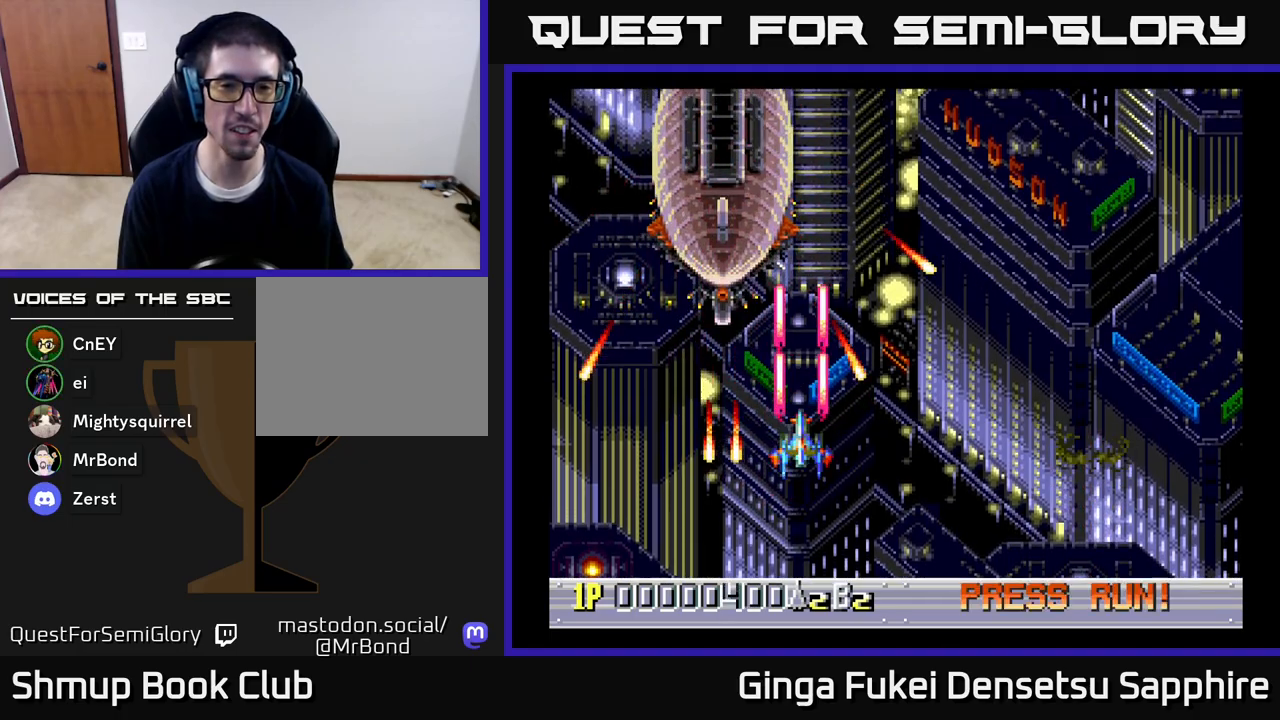
{"buttons": ["A"], "left_stick": "center", "right_stick": "center", "events": [[67, "DPAD_LEFT", "down"], [317, "DPAD_UP", "up"], [333, "DPAD_LEFT", "up"]]}
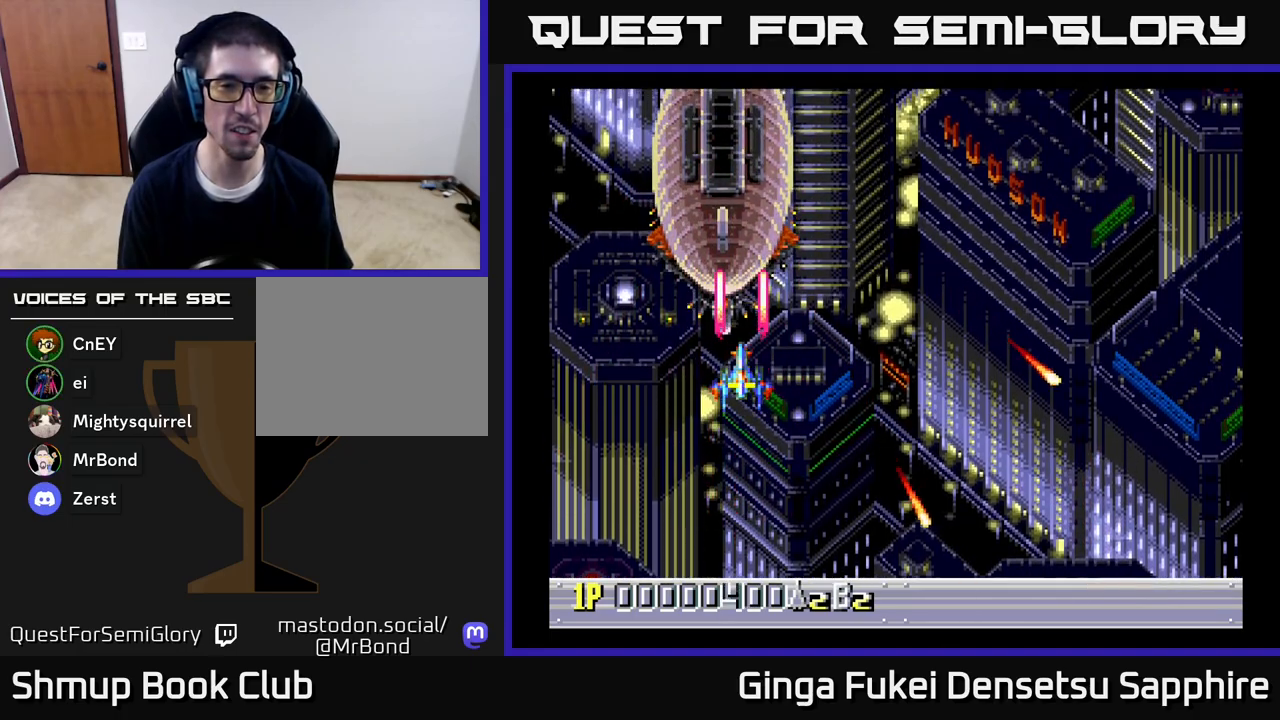
{"buttons": ["A"], "left_stick": "center", "right_stick": "center", "events": []}
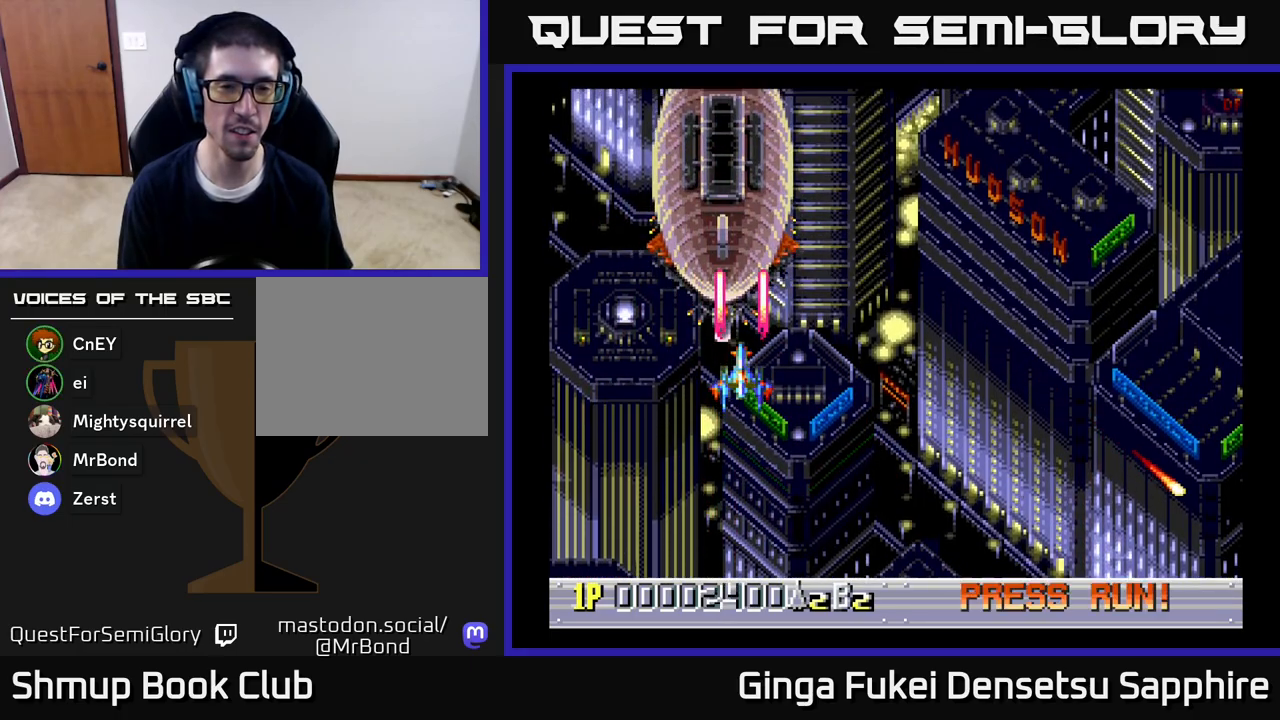
{"buttons": ["DPAD_RIGHT"], "left_stick": "center", "right_stick": "center", "events": [[300, "DPAD_DOWN", "down"], [333, "DPAD_RIGHT", "down"], [433, "DPAD_DOWN", "up"], [500, "A", "up"]]}
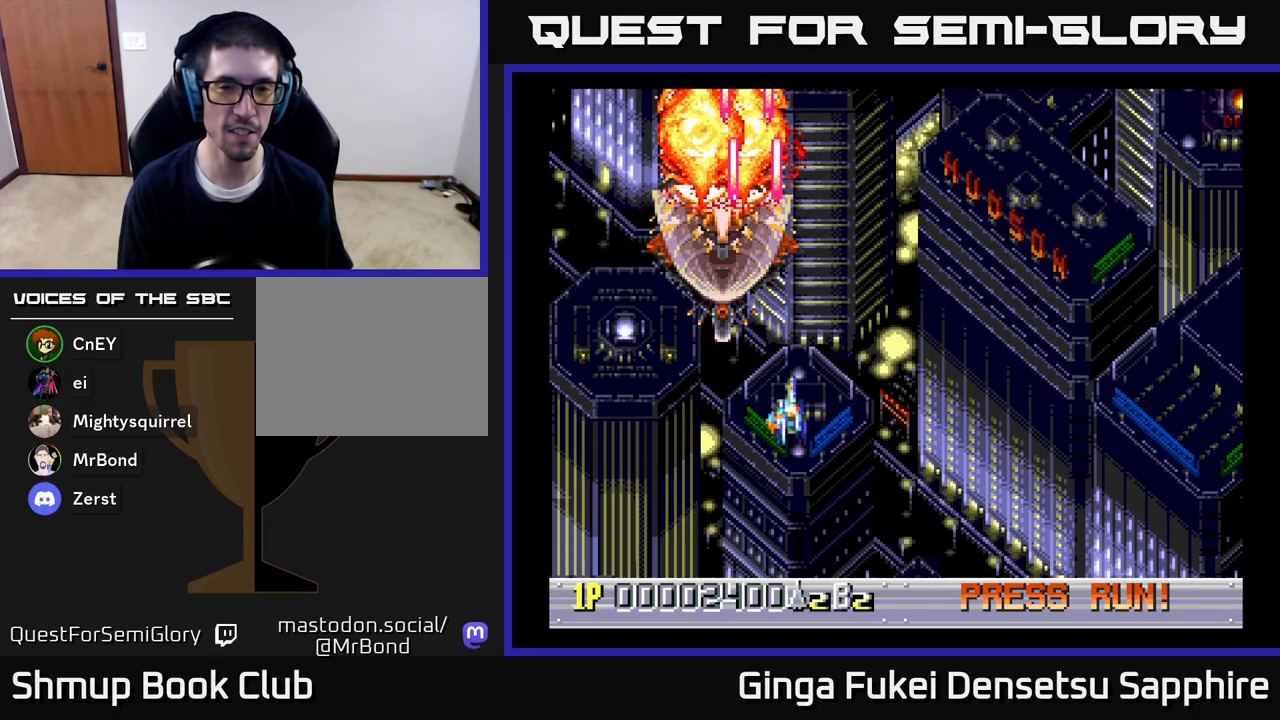
{"buttons": ["DPAD_RIGHT"], "left_stick": "center", "right_stick": "center", "events": []}
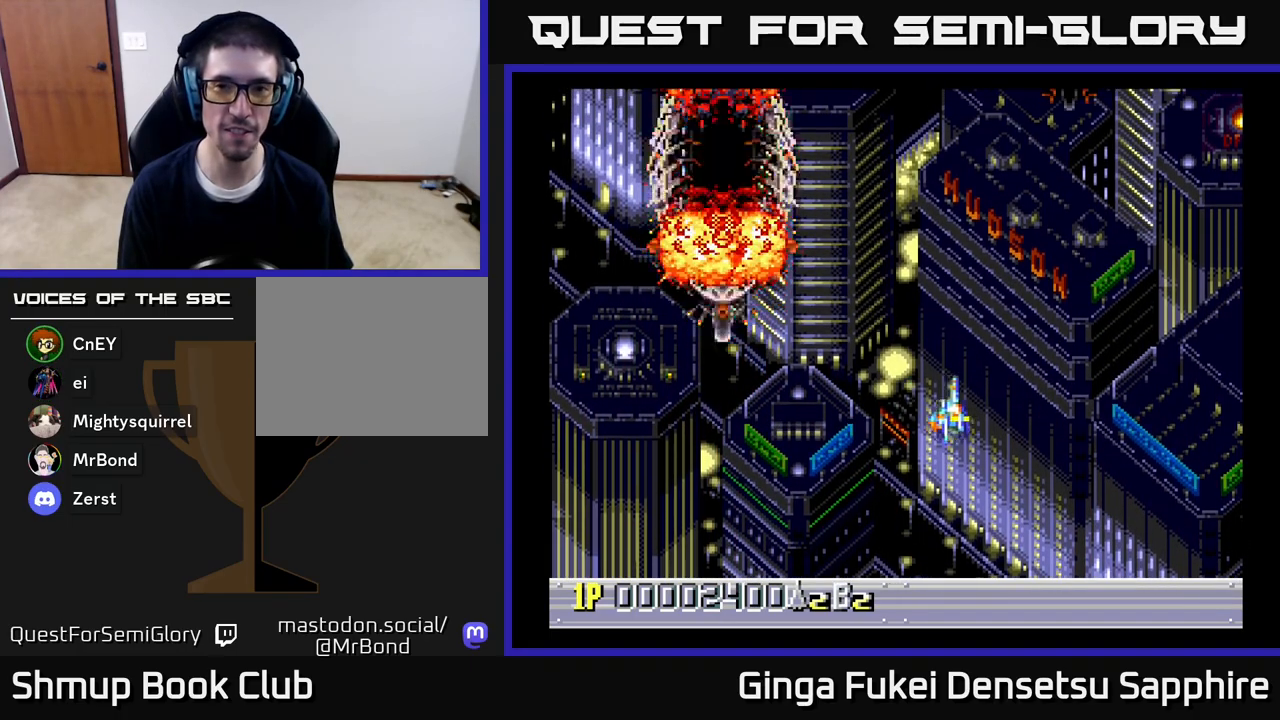
{"buttons": ["A", "DPAD_UP"], "left_stick": "center", "right_stick": "center", "events": [[200, "A", "down"], [233, "DPAD_UP", "down"], [300, "DPAD_RIGHT", "up"]]}
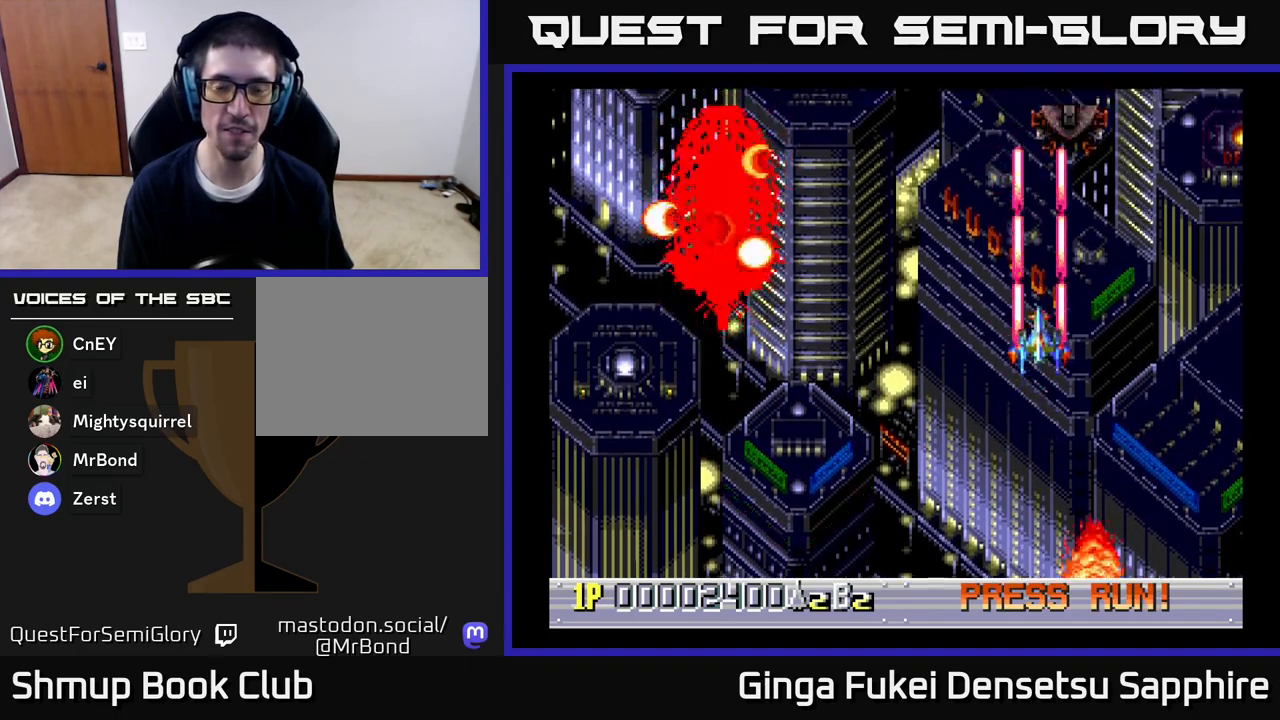
{"buttons": ["A"], "left_stick": "center", "right_stick": "center", "events": [[67, "DPAD_UP", "up"], [350, "DPAD_RIGHT", "down"], [400, "DPAD_RIGHT", "up"]]}
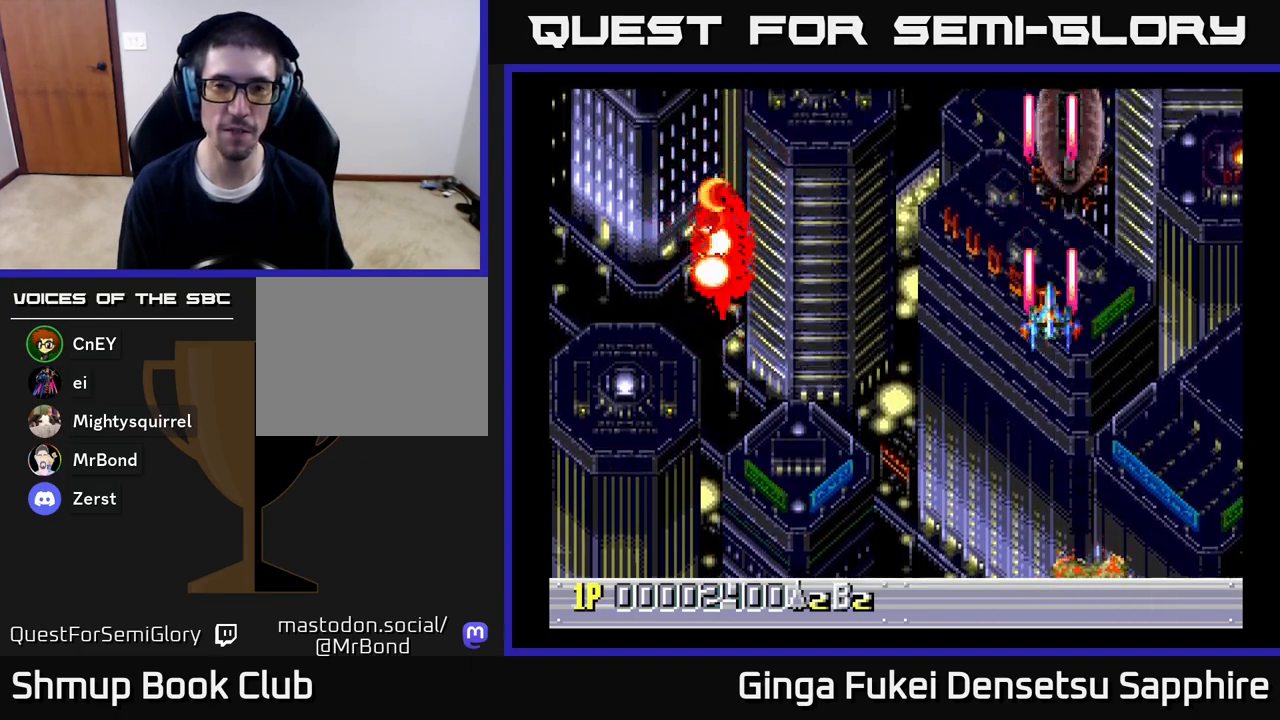
{"buttons": ["A", "DPAD_DOWN"], "left_stick": "center", "right_stick": "center", "events": [[400, "DPAD_DOWN", "down"], [400, "DPAD_RIGHT", "down"], [433, "DPAD_RIGHT", "up"]]}
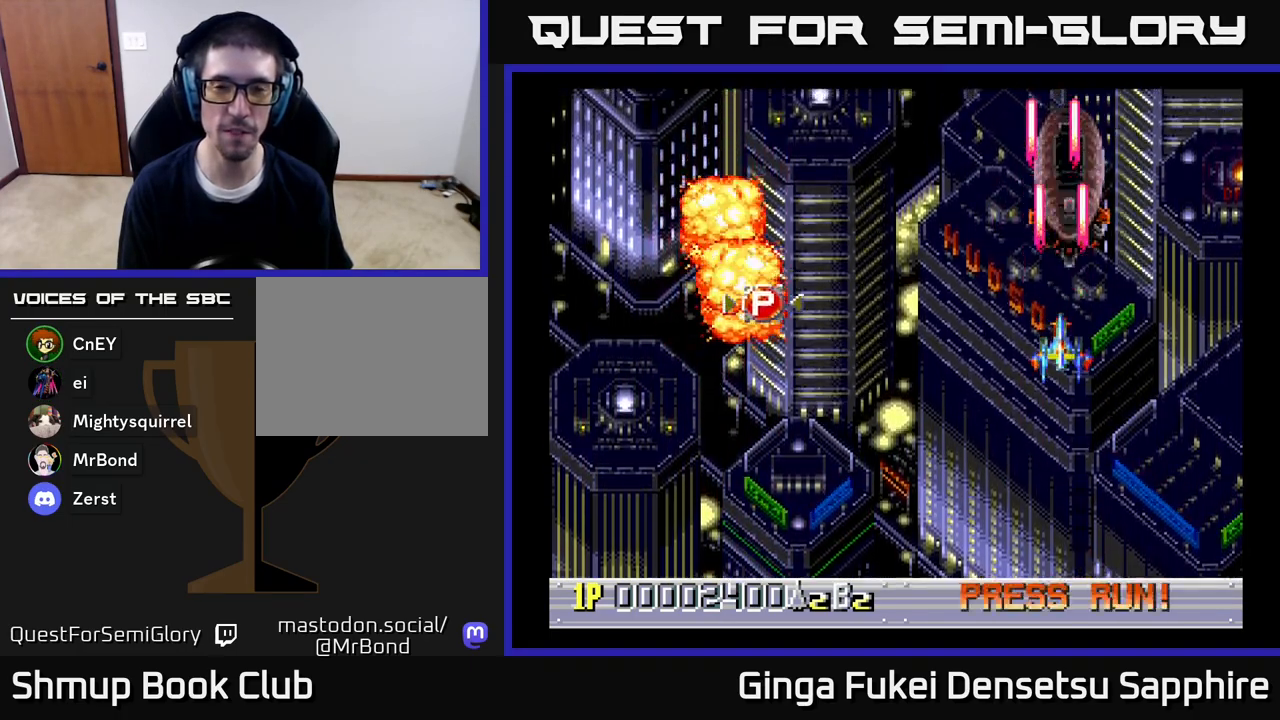
{"buttons": ["A"], "left_stick": "center", "right_stick": "center", "events": [[50, "DPAD_DOWN", "up"], [367, "DPAD_UP", "down"], [450, "DPAD_UP", "up"]]}
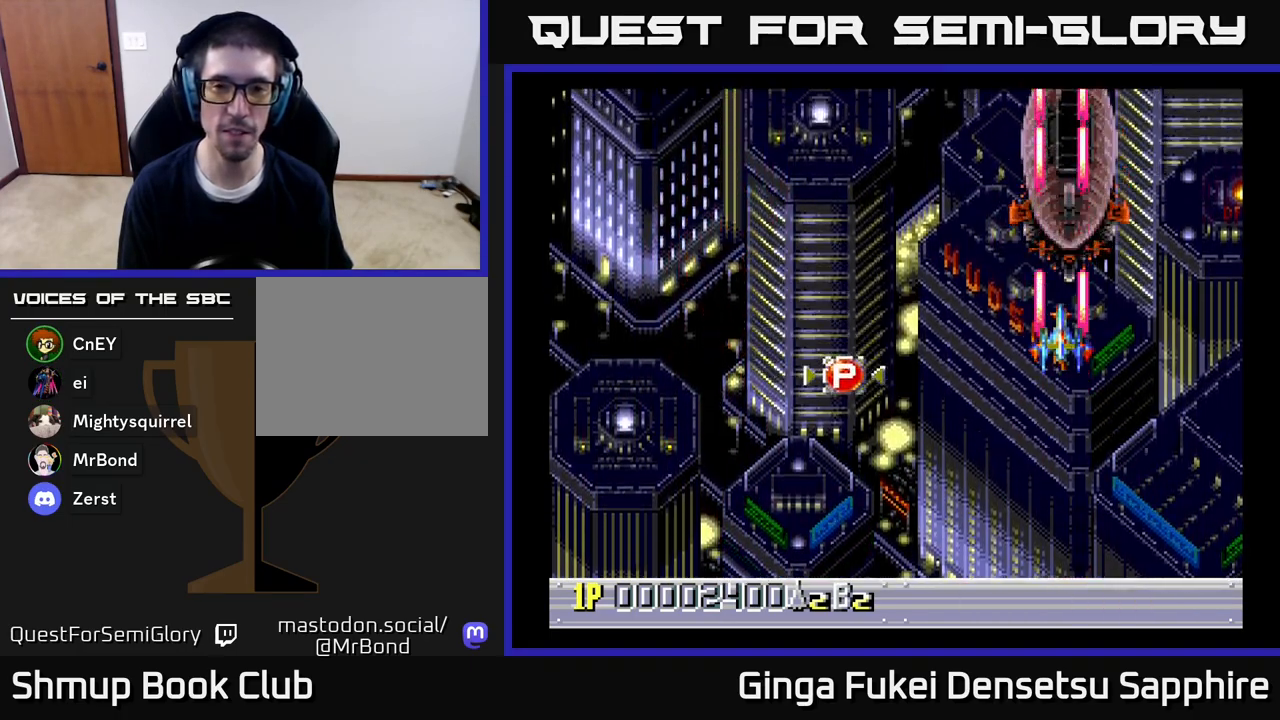
{"buttons": ["A"], "left_stick": "center", "right_stick": "center", "events": [[183, "DPAD_DOWN", "down"], [317, "DPAD_DOWN", "up"]]}
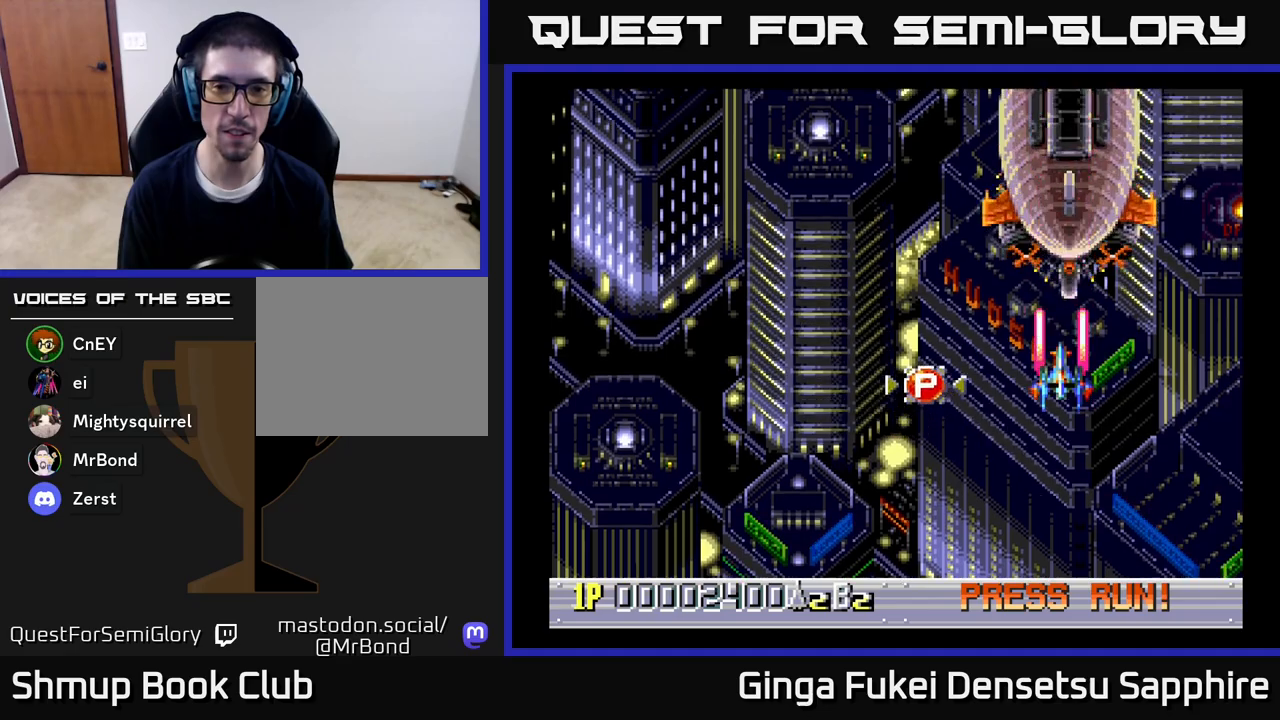
{"buttons": ["A"], "left_stick": "center", "right_stick": "center", "events": [[133, "DPAD_RIGHT", "down"], [233, "DPAD_DOWN", "down"], [283, "DPAD_RIGHT", "up"], [333, "DPAD_DOWN", "up"]]}